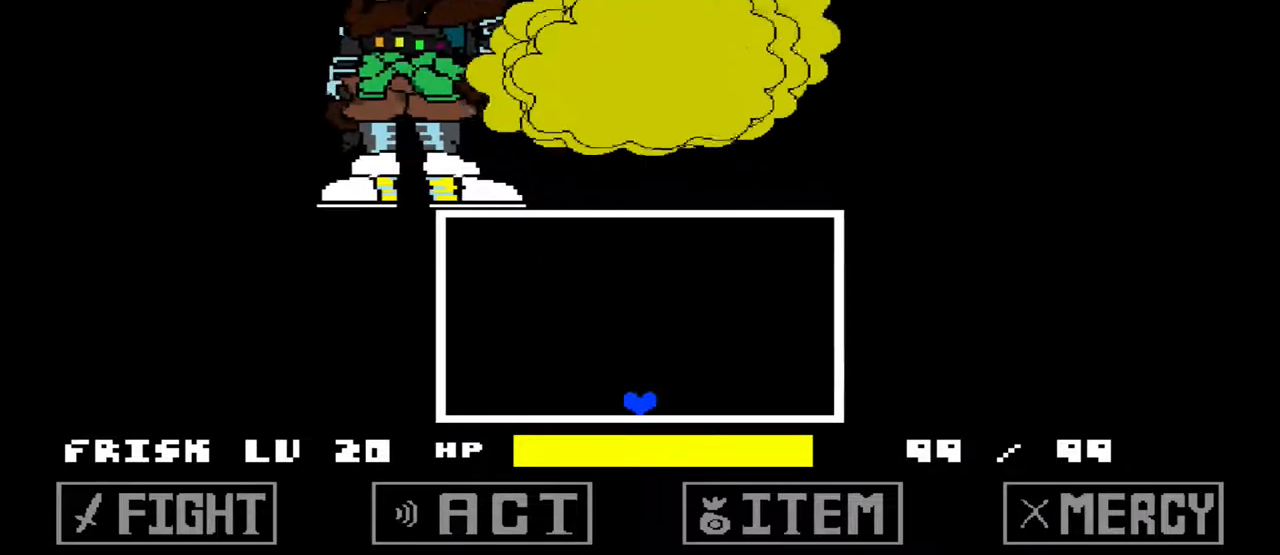
Gameplay with keyboard; each line is a JSON object with the keys held at the frame after it. "events" lists presses ("down") and releases ("up") of "c", "down", "left", "right", "up", "x" and "z" between this image and that frame as [ms after this image, input, new state], when the widget could be followed in between. No other keys are recorded. Mouse input is not recorded.
{"keys": ["up"], "events": [[467, "up", "down"]]}
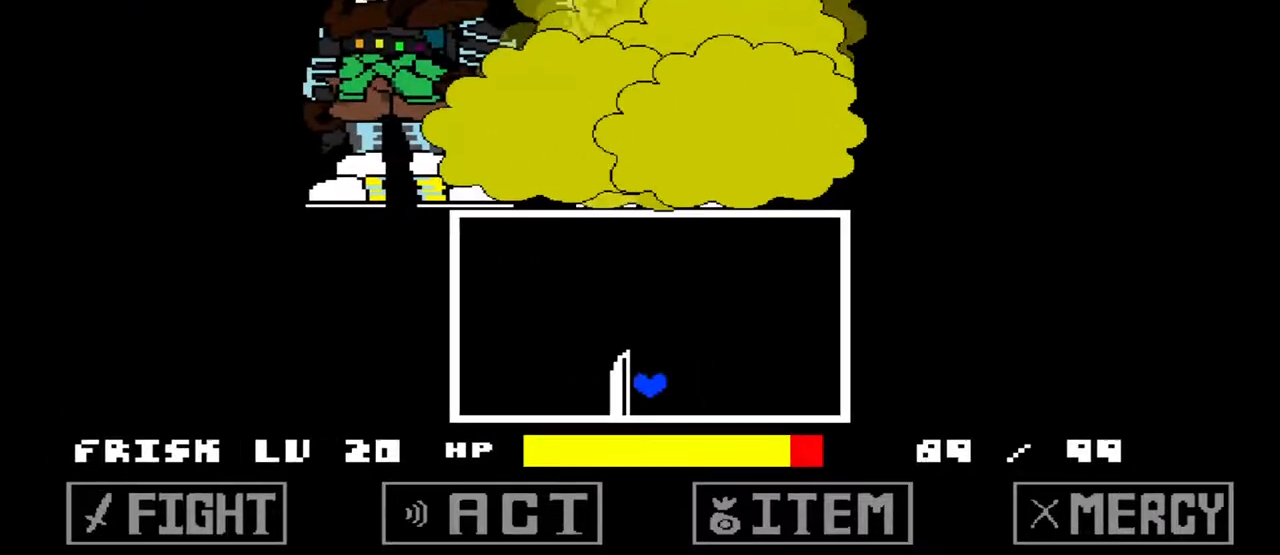
{"keys": ["up"], "events": []}
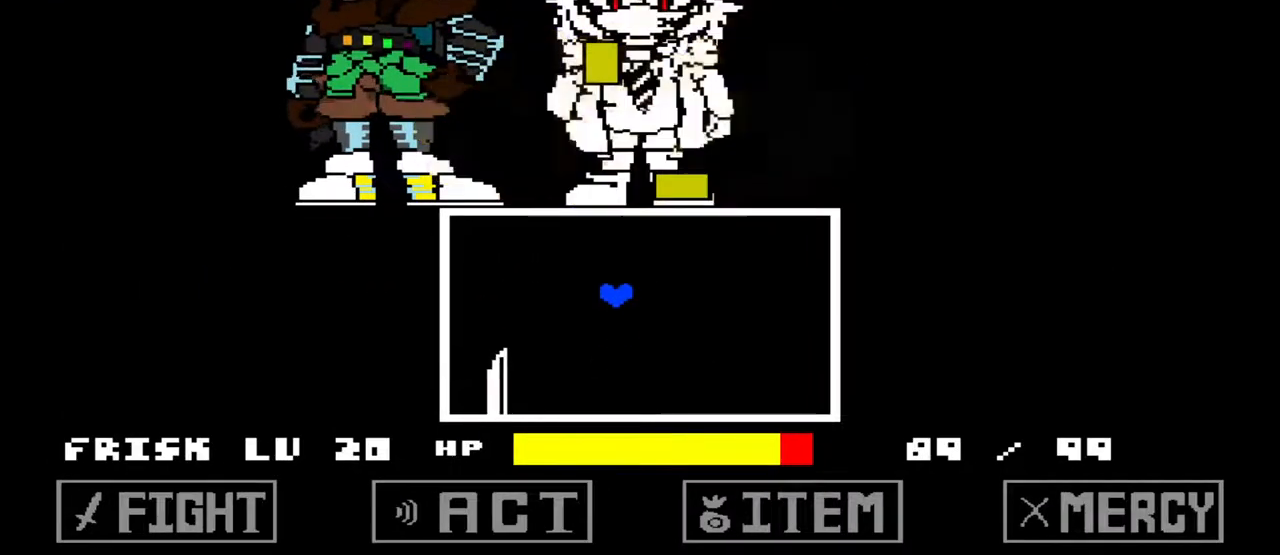
{"keys": ["up"], "events": [[33, "up", "up"], [500, "up", "down"]]}
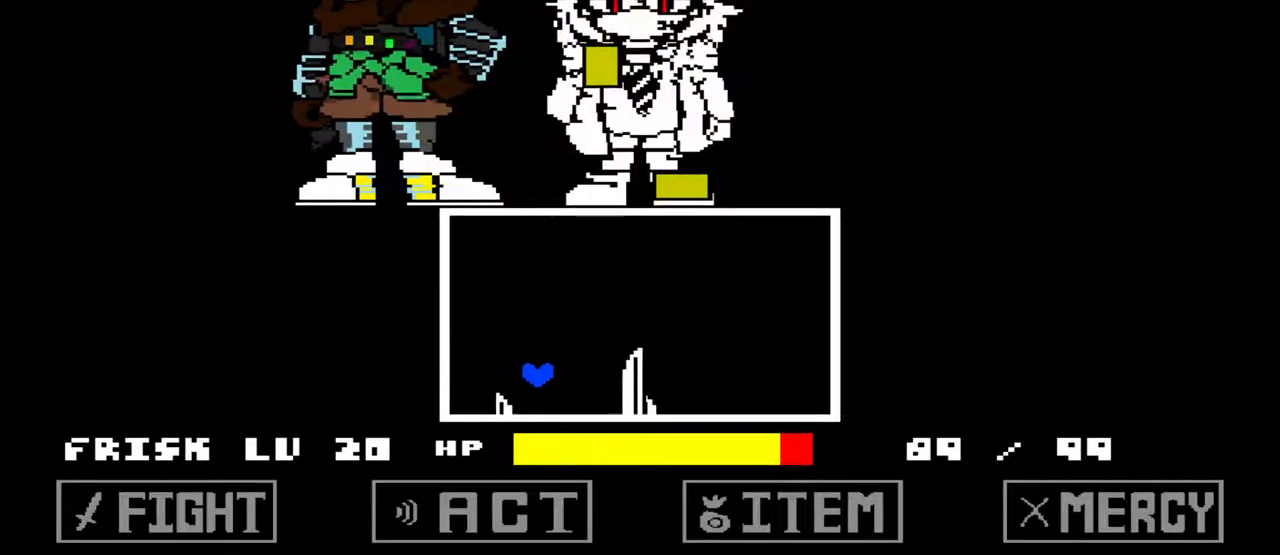
{"keys": ["up"], "events": []}
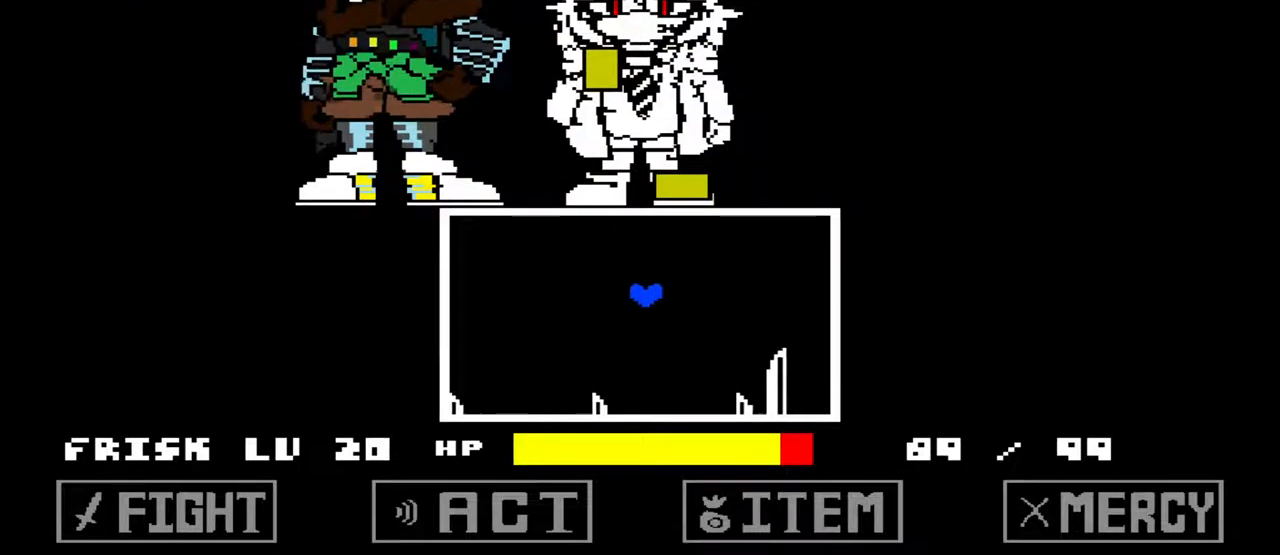
{"keys": ["up"], "events": [[233, "up", "up"], [500, "up", "down"]]}
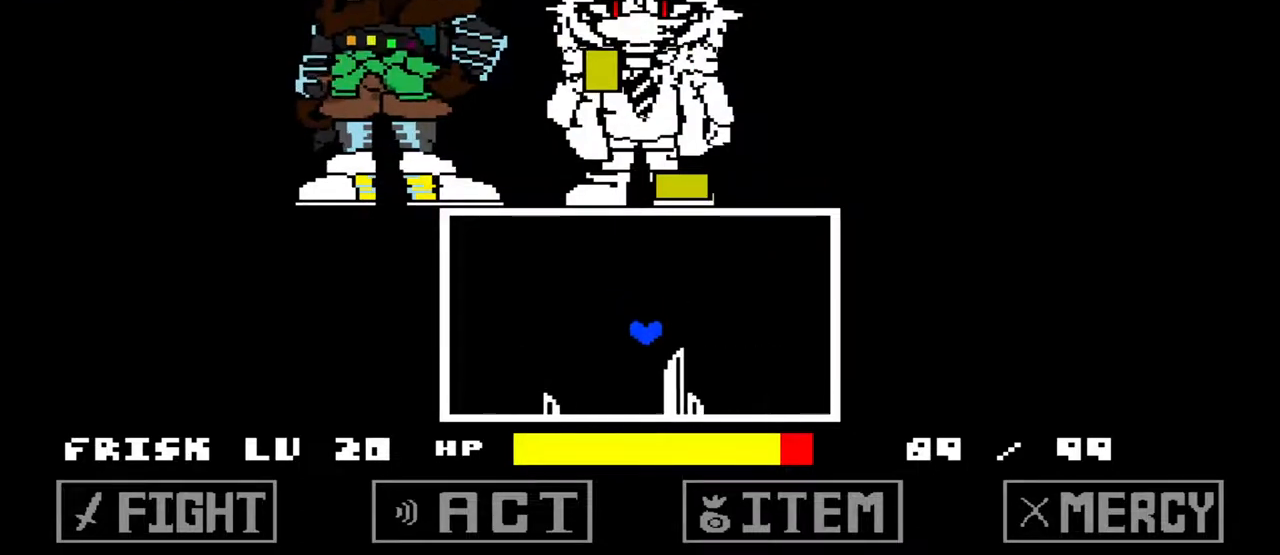
{"keys": ["up"], "events": []}
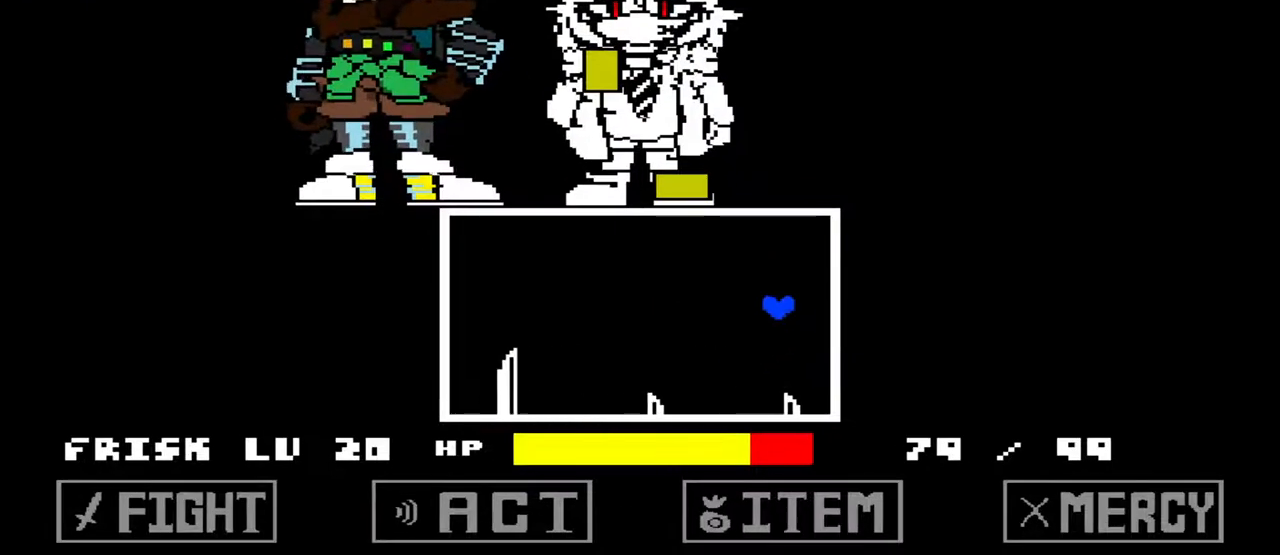
{"keys": ["up"], "events": []}
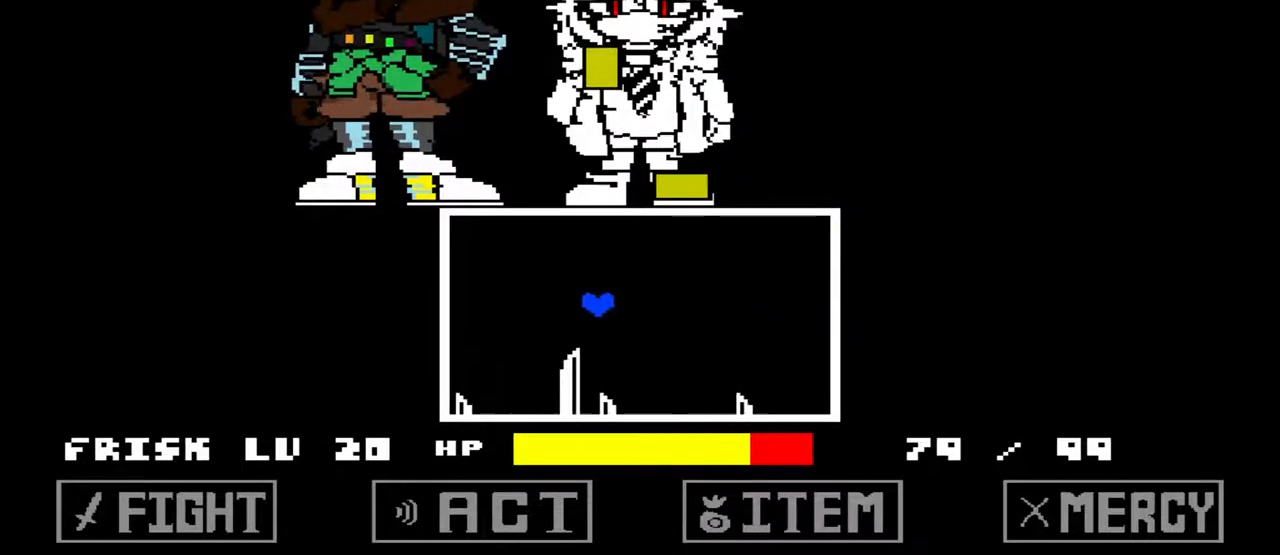
{"keys": ["up"], "events": []}
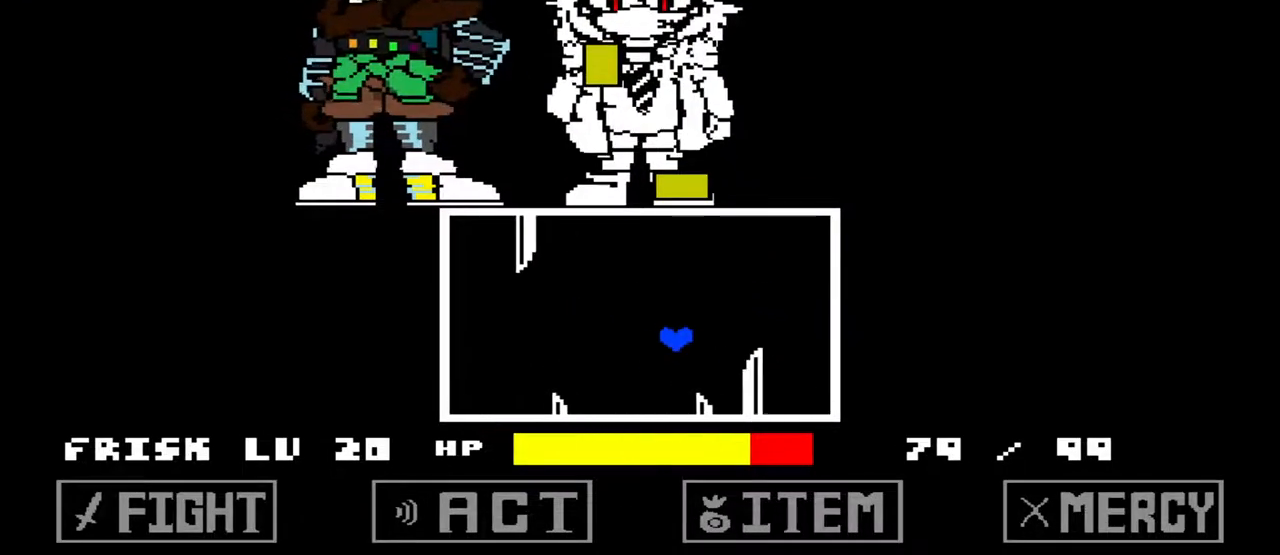
{"keys": [], "events": [[200, "up", "up"]]}
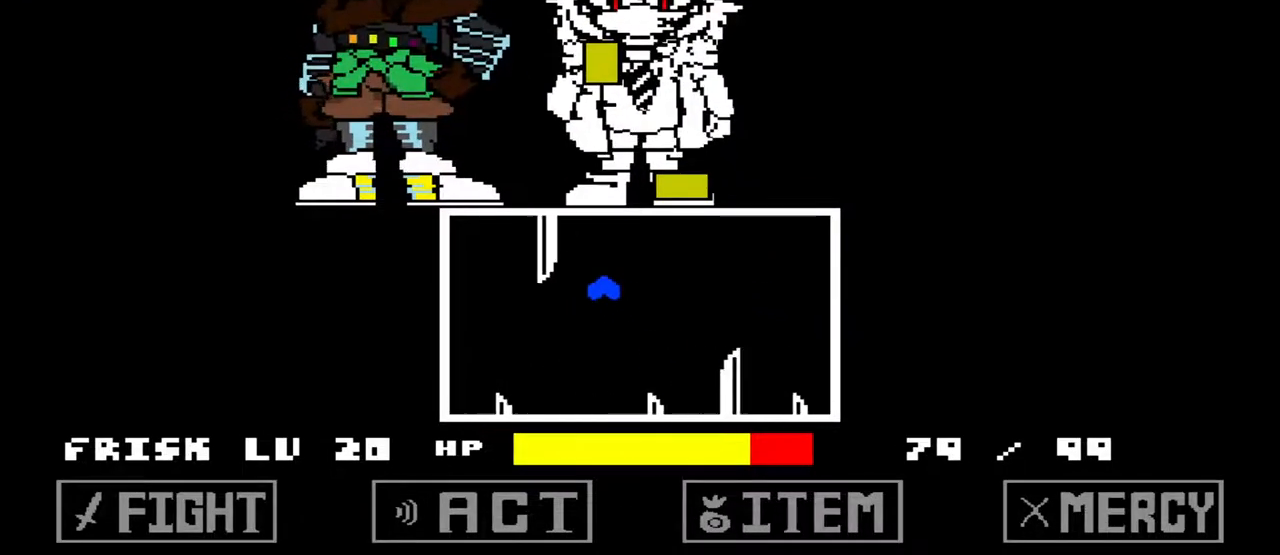
{"keys": [], "events": []}
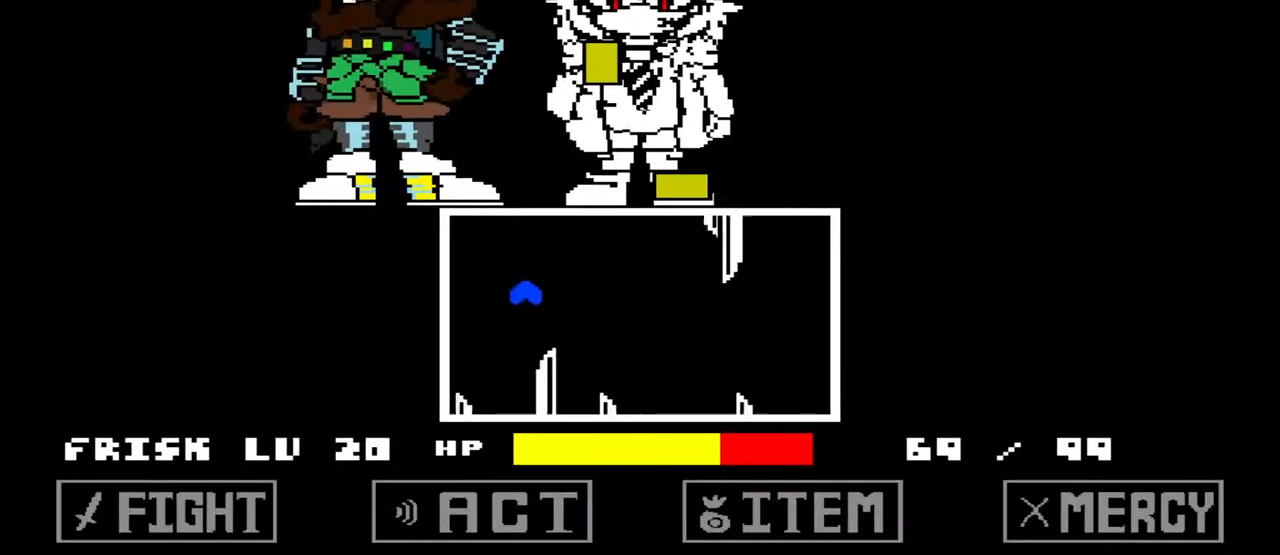
{"keys": [], "events": []}
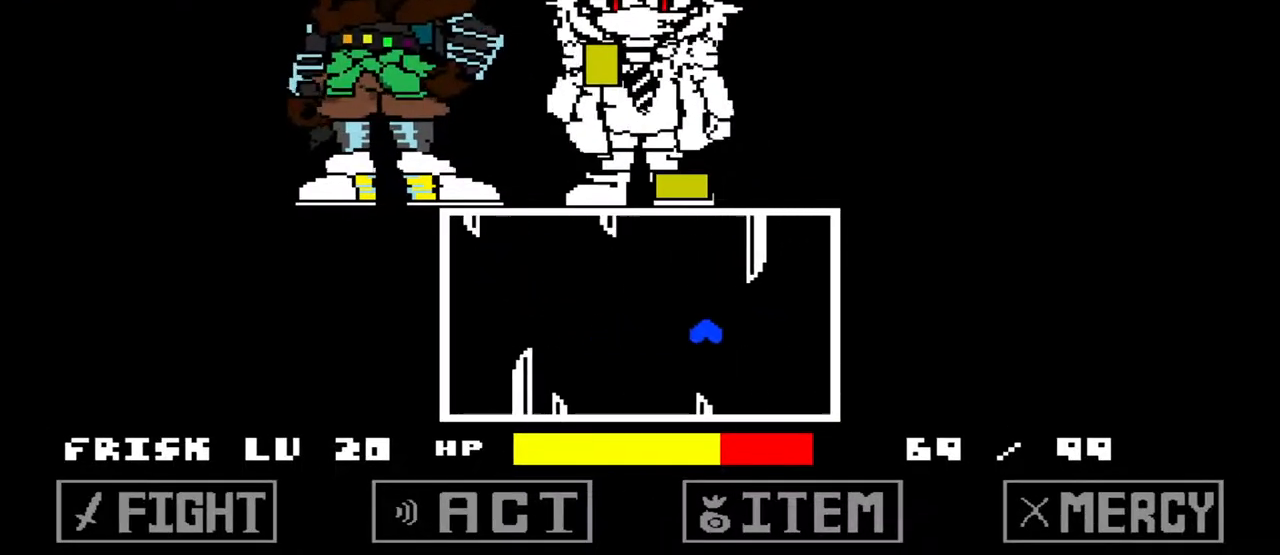
{"keys": [], "events": []}
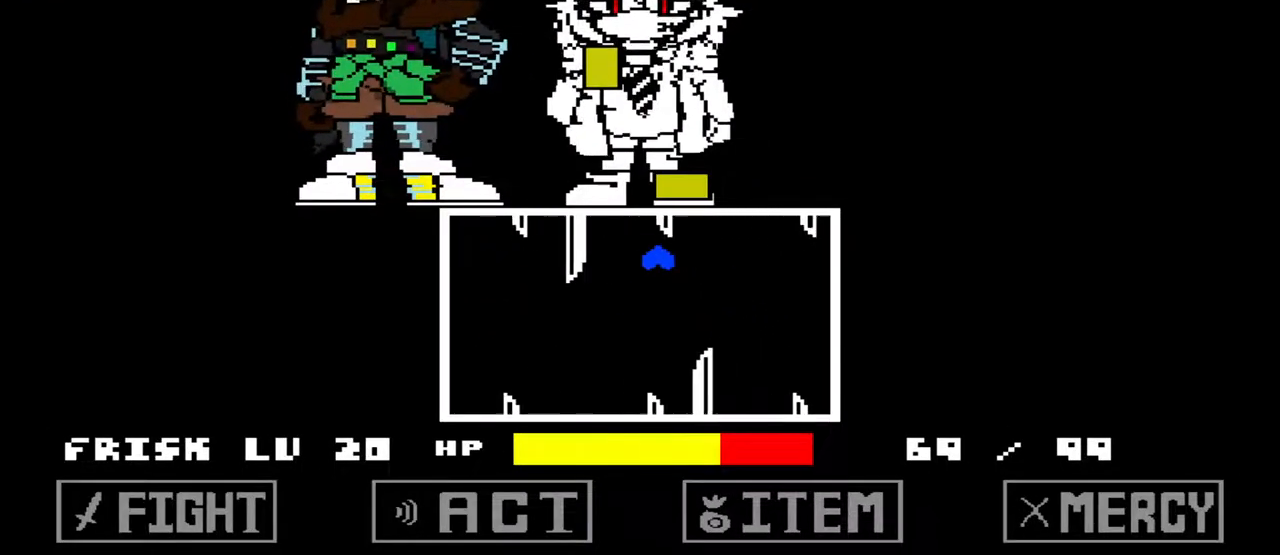
{"keys": [], "events": []}
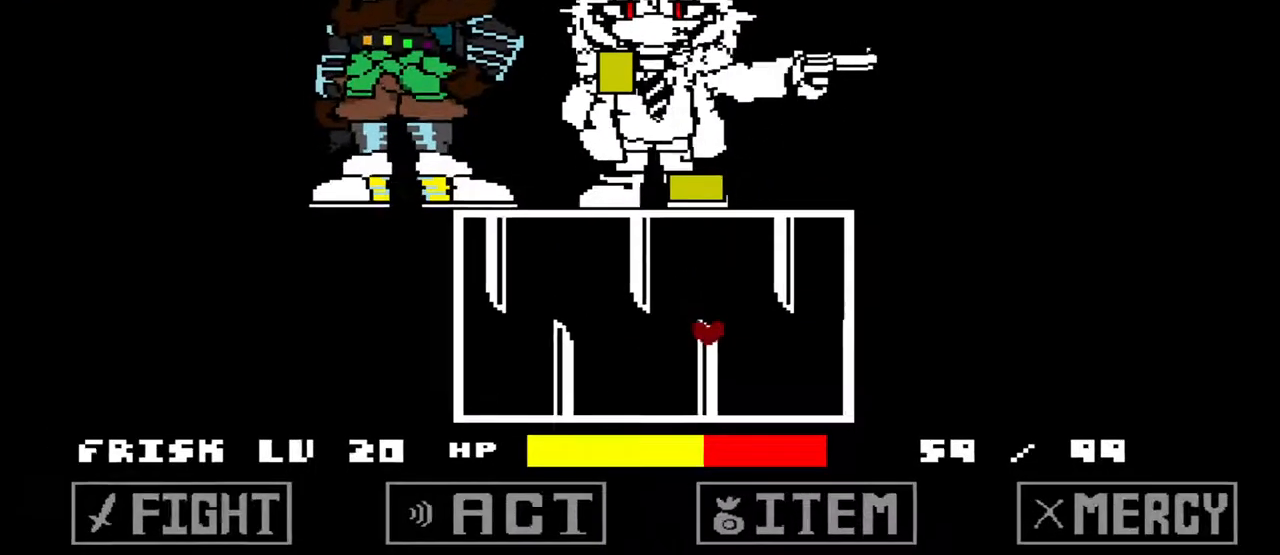
{"keys": [], "events": []}
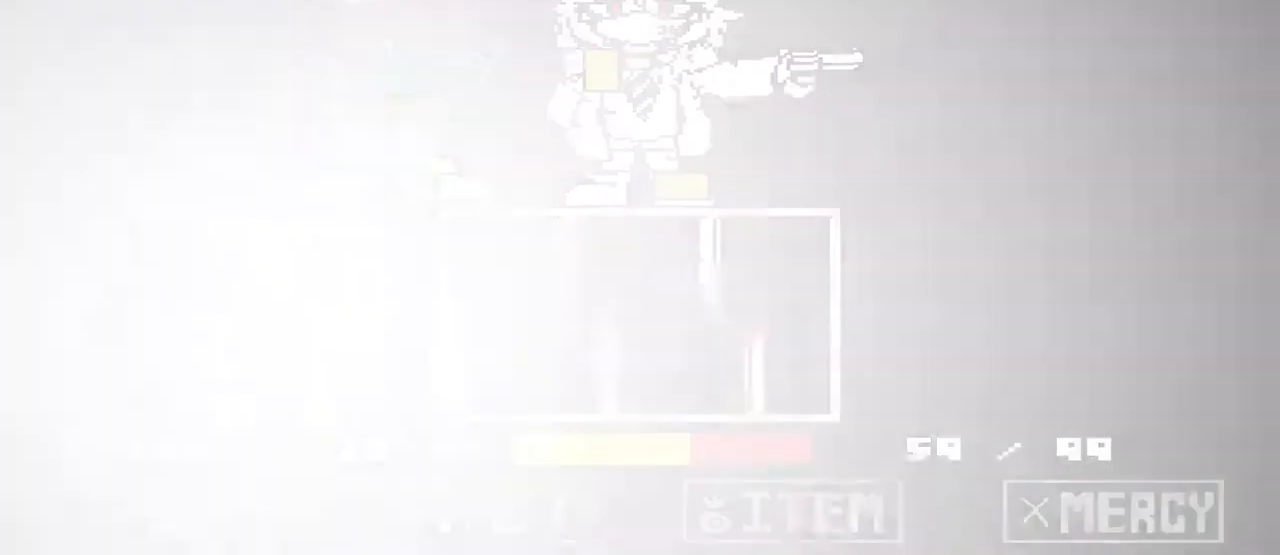
{"keys": [], "events": []}
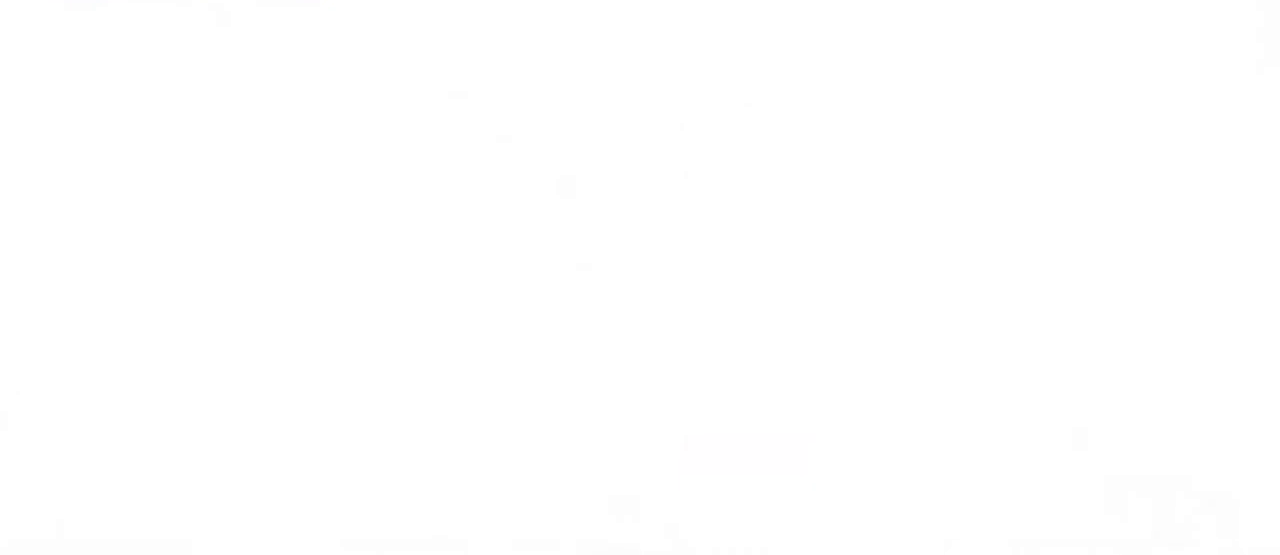
{"keys": [], "events": []}
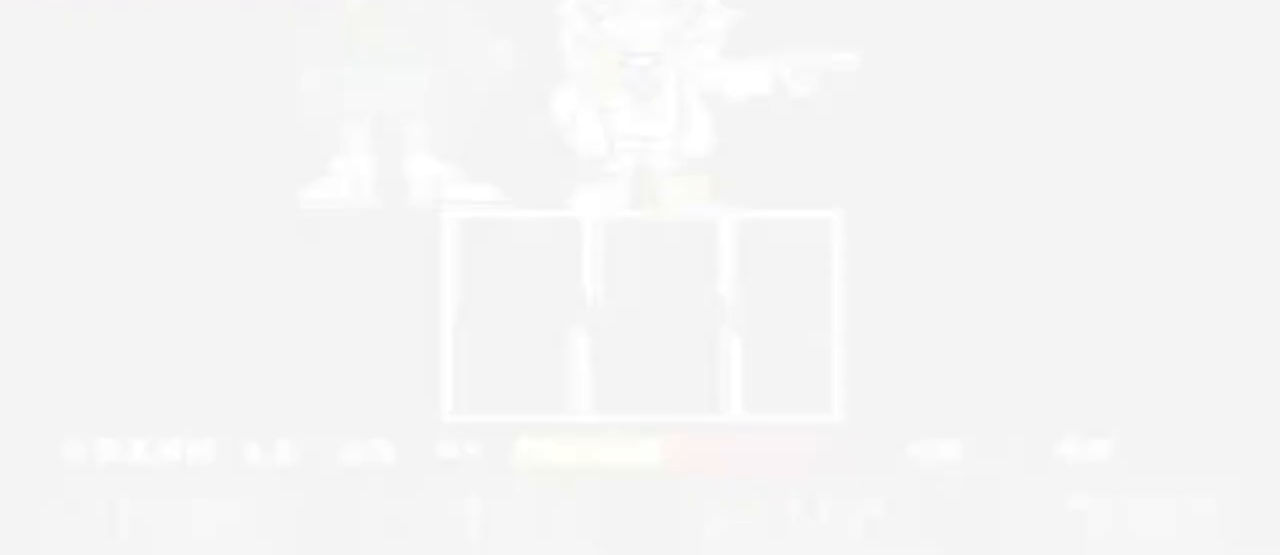
{"keys": [], "events": [[67, "up", "down"], [233, "up", "up"]]}